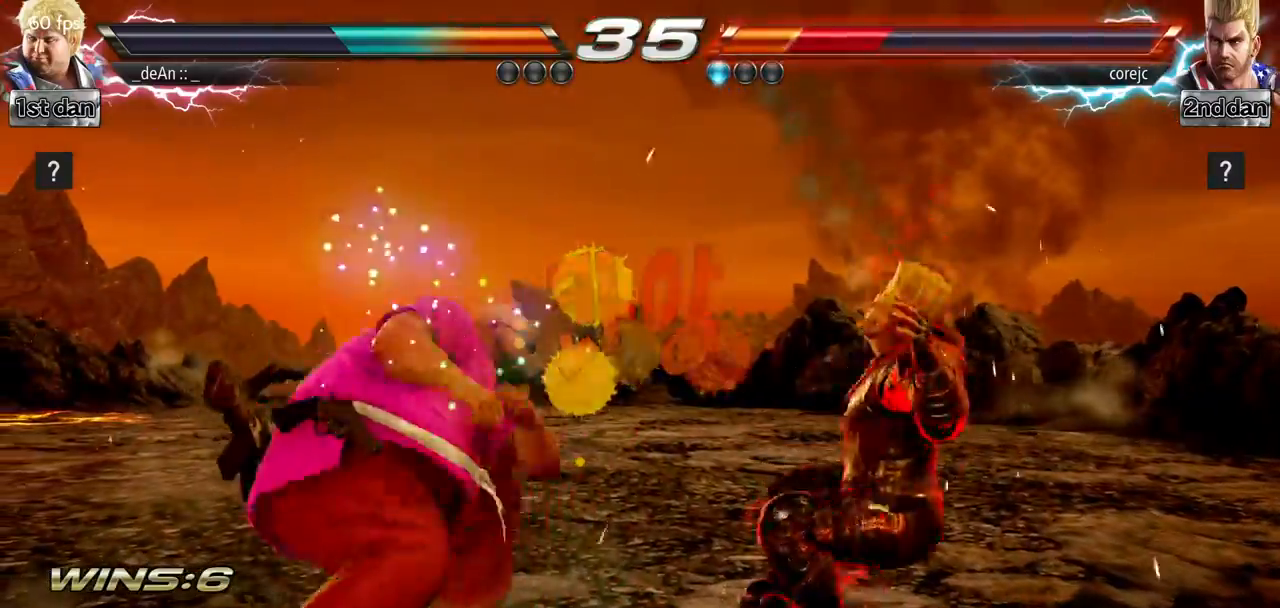
Gameplay with a controller (arcade stick); each line is a JSON object with the inputs held at the frame after it. "events" lists button and stick changes between this image and that frame as [ms after this image, input, new state], when the widget could be followed in between. Not read: L3 R3.
{"buttons": [], "left_stick": "center", "events": [[133, "left_stick", "down"], [217, "CIRCLE", "down"], [233, "left_stick", "right"], [250, "CIRCLE", "up"], [367, "SQUARE", "down"], [367, "TRIANGLE", "down"], [417, "TRIANGLE", "up"], [433, "SQUARE", "up"], [467, "left_stick", "center"]]}
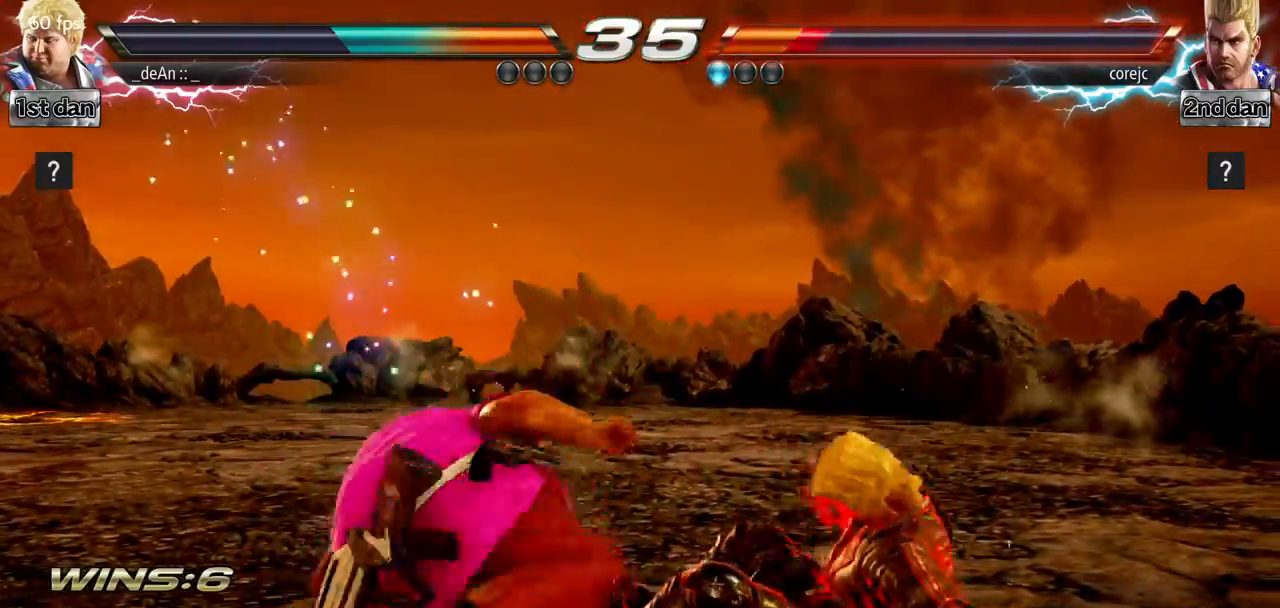
{"buttons": ["SQUARE", "TRIANGLE"], "left_stick": "left", "events": [[67, "SQUARE", "down"], [67, "TRIANGLE", "down"], [134, "left_stick", "left"], [184, "SQUARE", "up"], [184, "TRIANGLE", "up"], [234, "SQUARE", "down"], [234, "TRIANGLE", "down"], [334, "SQUARE", "up"], [350, "TRIANGLE", "up"], [417, "SQUARE", "down"], [417, "TRIANGLE", "down"]]}
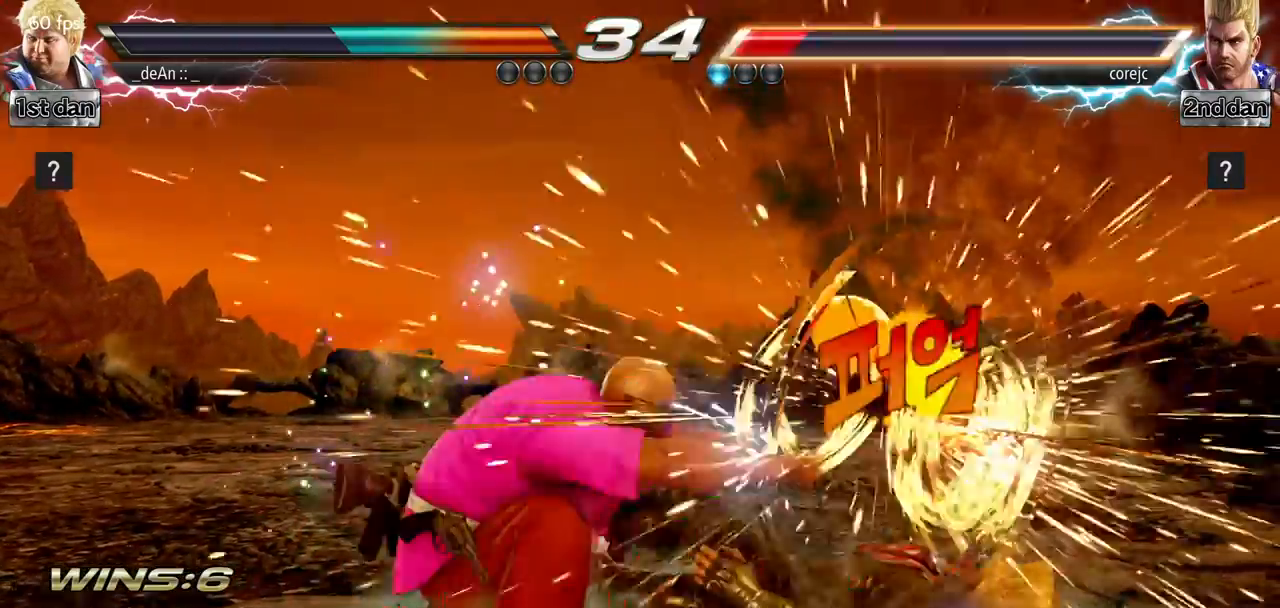
{"buttons": [], "left_stick": "left", "events": [[33, "SQUARE", "up"], [50, "TRIANGLE", "up"]]}
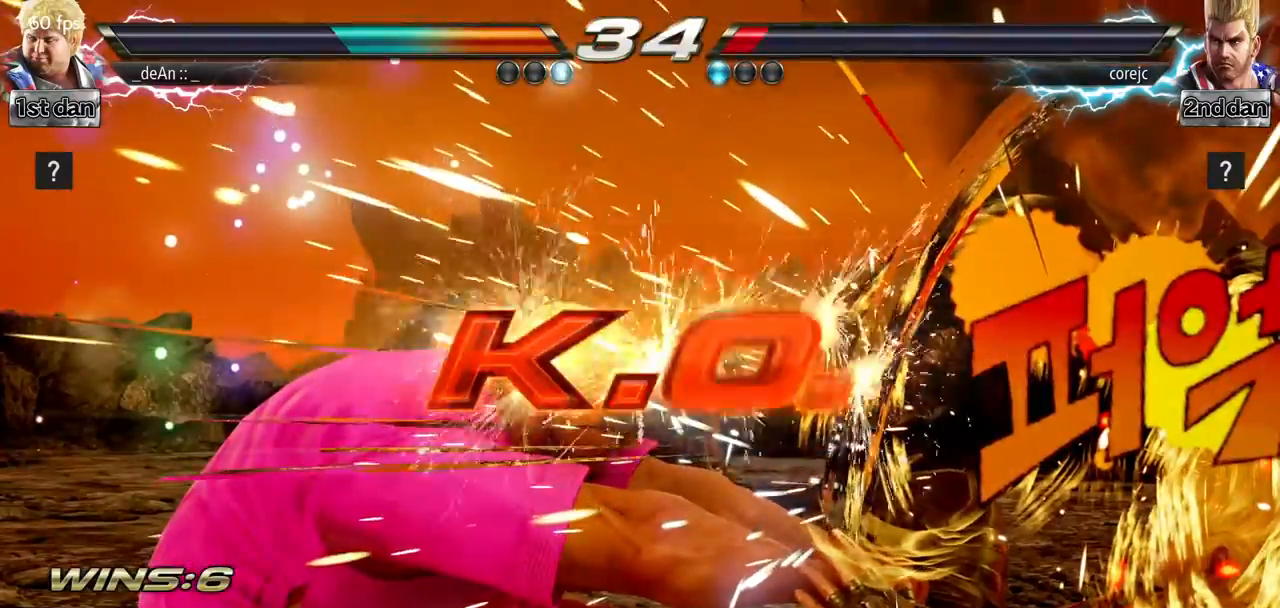
{"buttons": [], "left_stick": "center", "events": [[200, "left_stick", "center"]]}
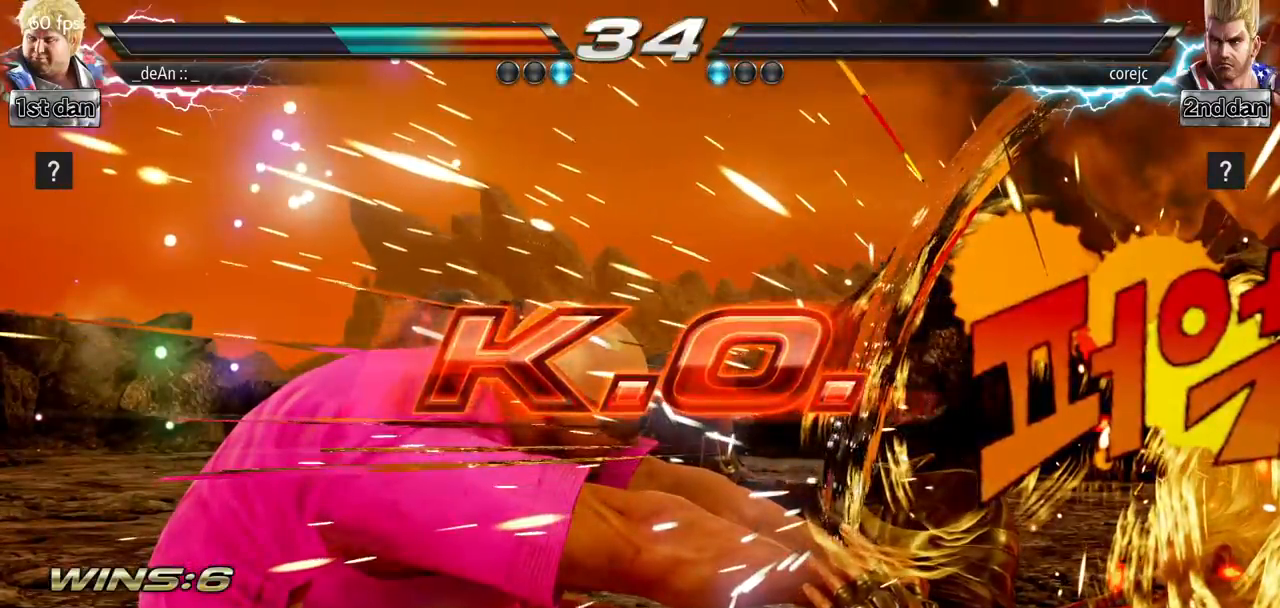
{"buttons": [], "left_stick": "up", "events": [[467, "left_stick", "up"]]}
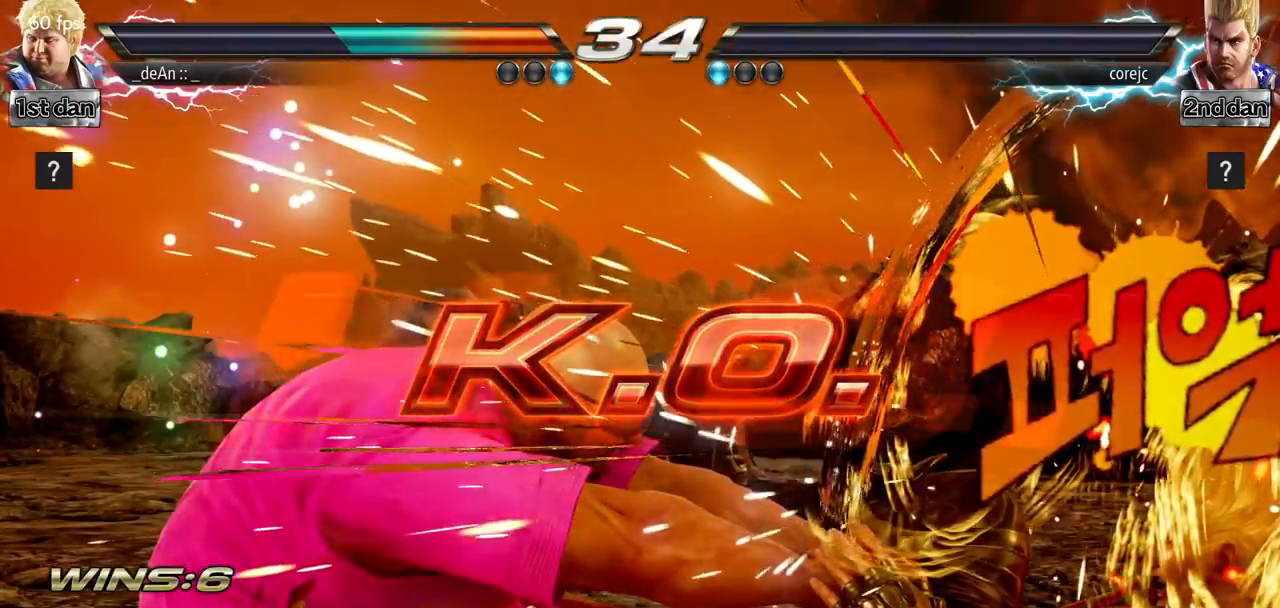
{"buttons": [], "left_stick": "down-left", "events": [[184, "left_stick", "center"], [484, "left_stick", "down-left"]]}
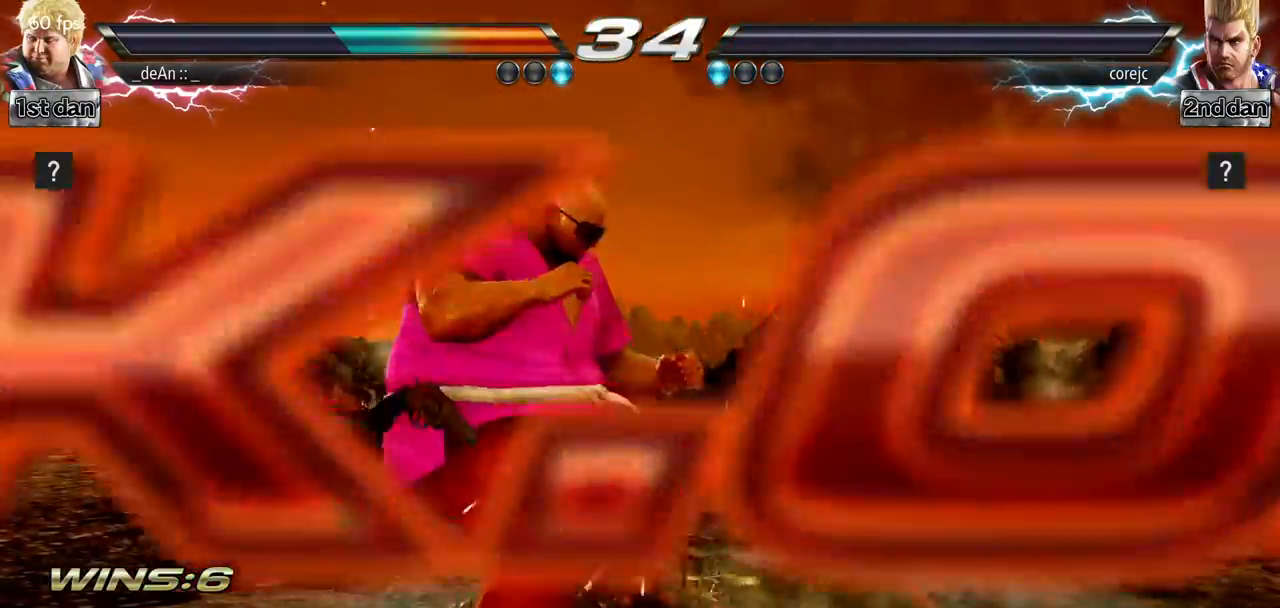
{"buttons": [], "left_stick": "center", "events": [[33, "CROSS", "down"], [133, "left_stick", "left"], [166, "CROSS", "up"], [283, "left_stick", "center"]]}
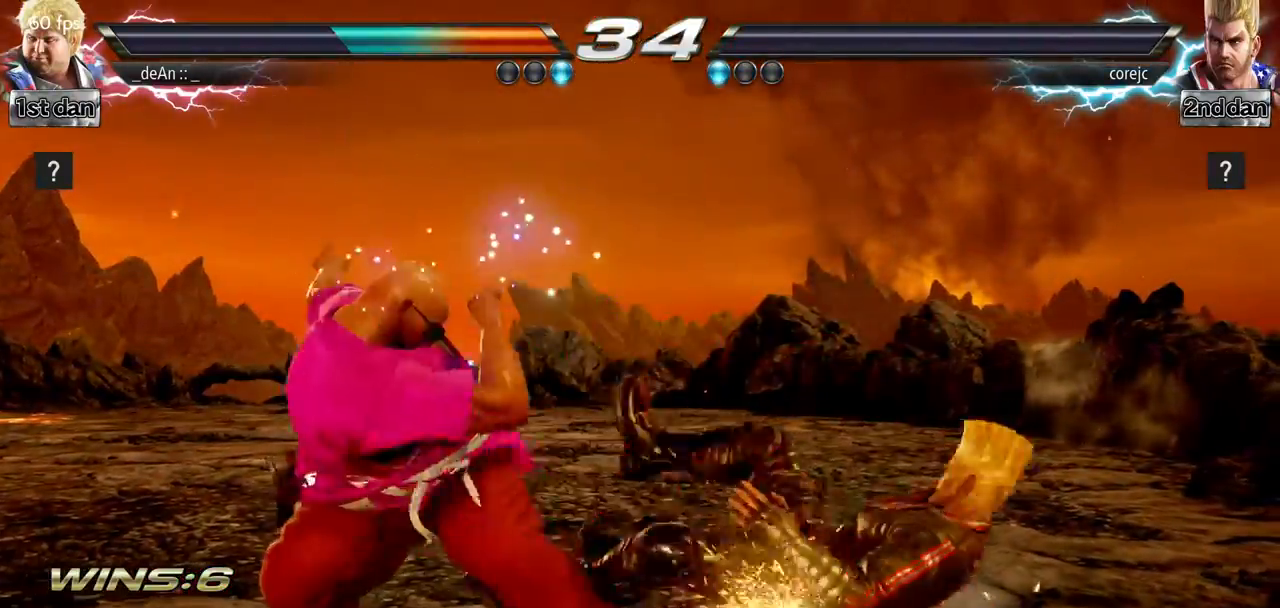
{"buttons": [], "left_stick": "center", "events": []}
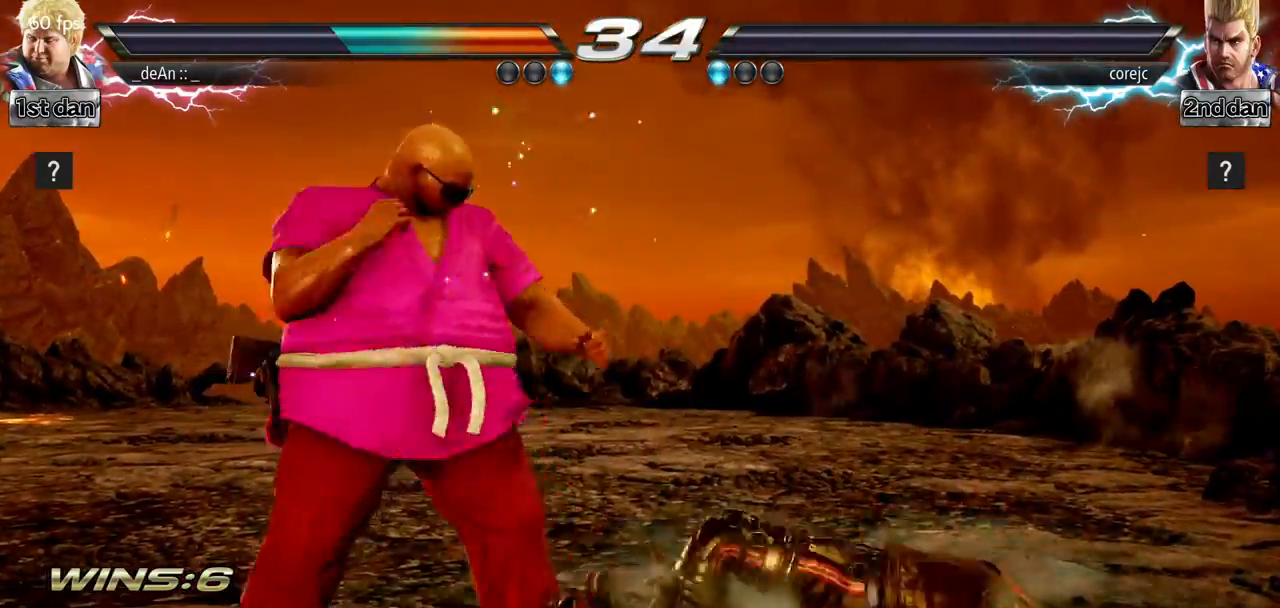
{"buttons": [], "left_stick": "center", "events": []}
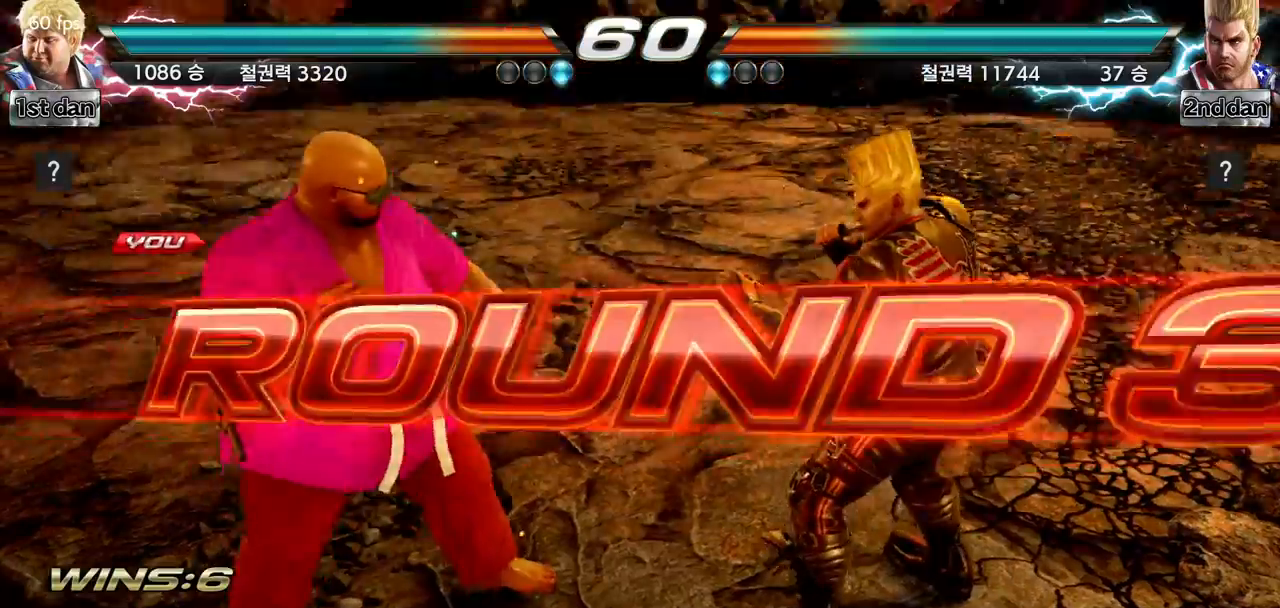
{"buttons": [], "left_stick": "right", "events": [[250, "left_stick", "right"], [350, "left_stick", "center"], [484, "left_stick", "right"]]}
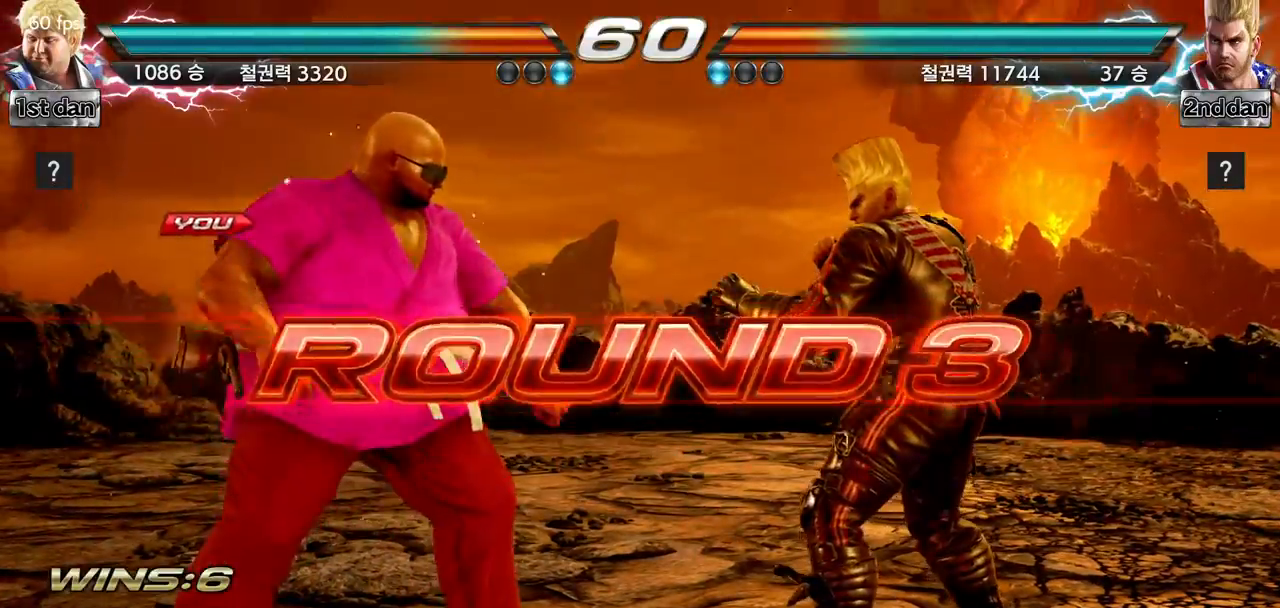
{"buttons": [], "left_stick": "right", "events": [[116, "left_stick", "center"], [417, "left_stick", "right"]]}
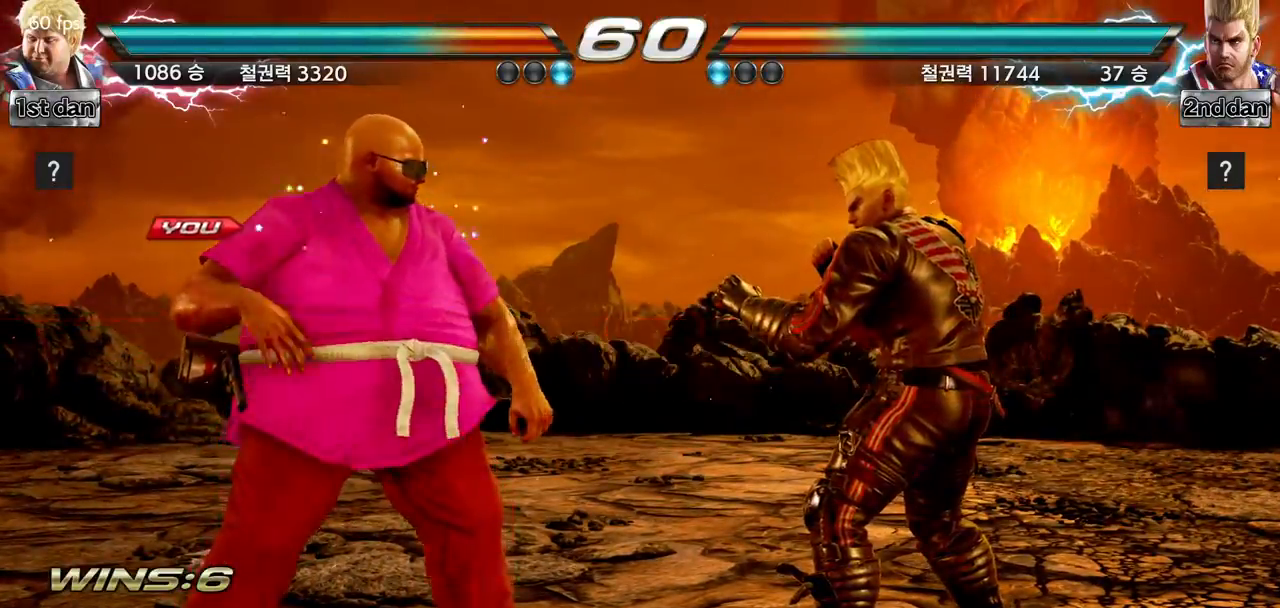
{"buttons": [], "left_stick": "center", "events": [[34, "left_stick", "center"], [167, "left_stick", "right"], [317, "left_stick", "center"]]}
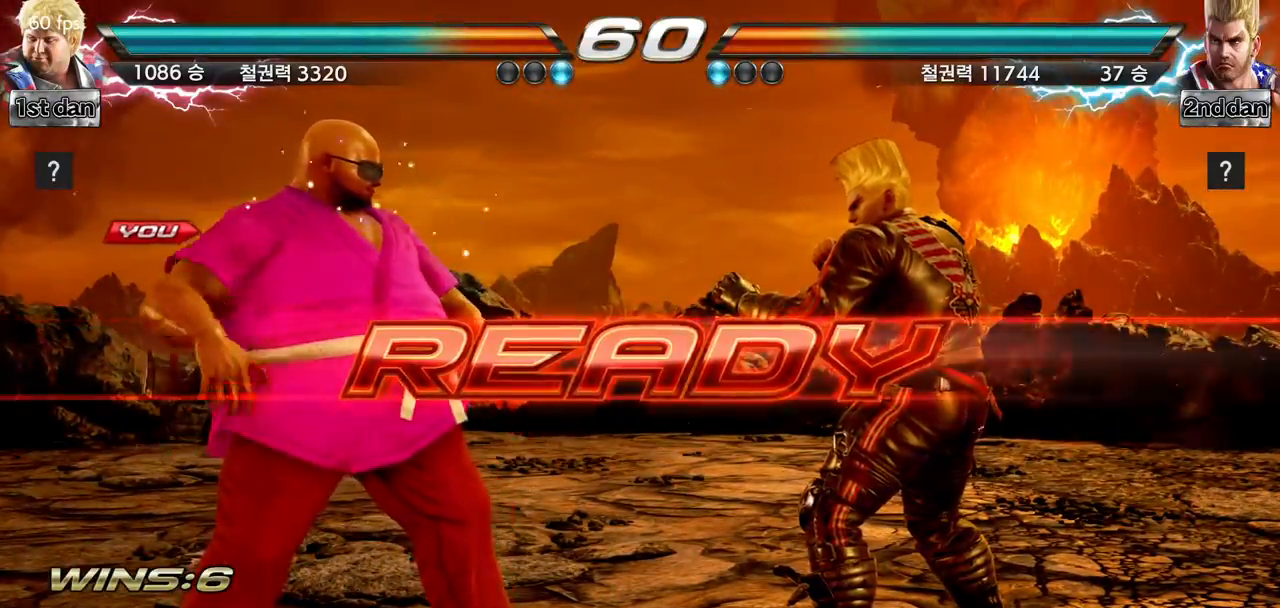
{"buttons": [], "left_stick": "center", "events": []}
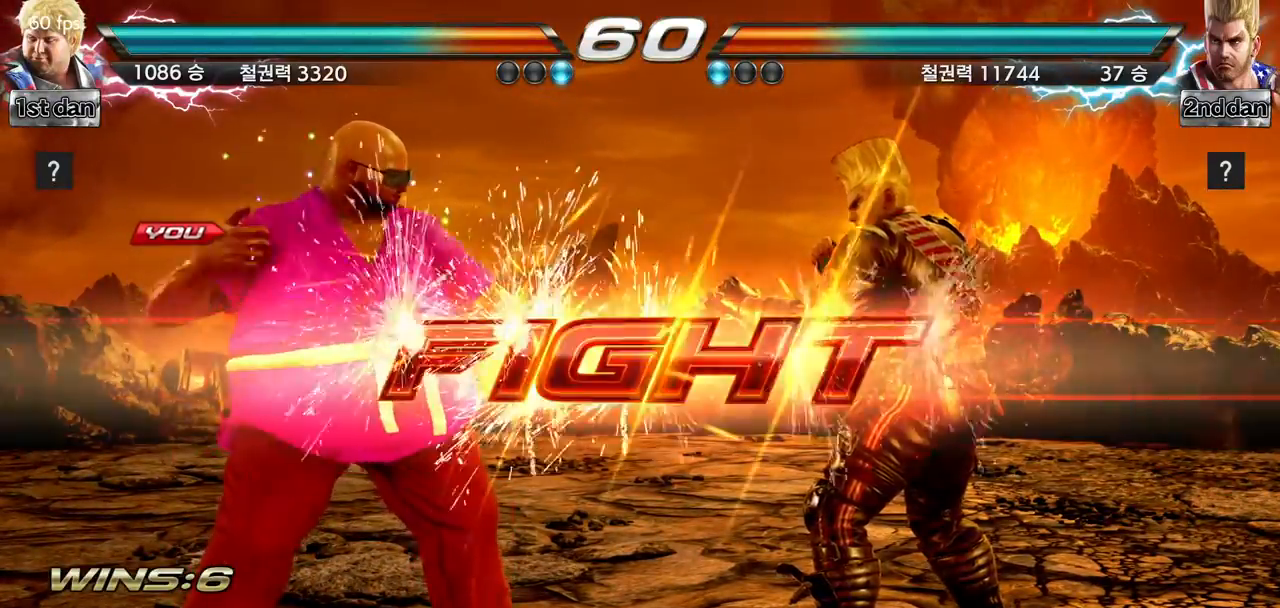
{"buttons": ["TRIANGLE"], "left_stick": "center", "events": [[451, "TRIANGLE", "down"]]}